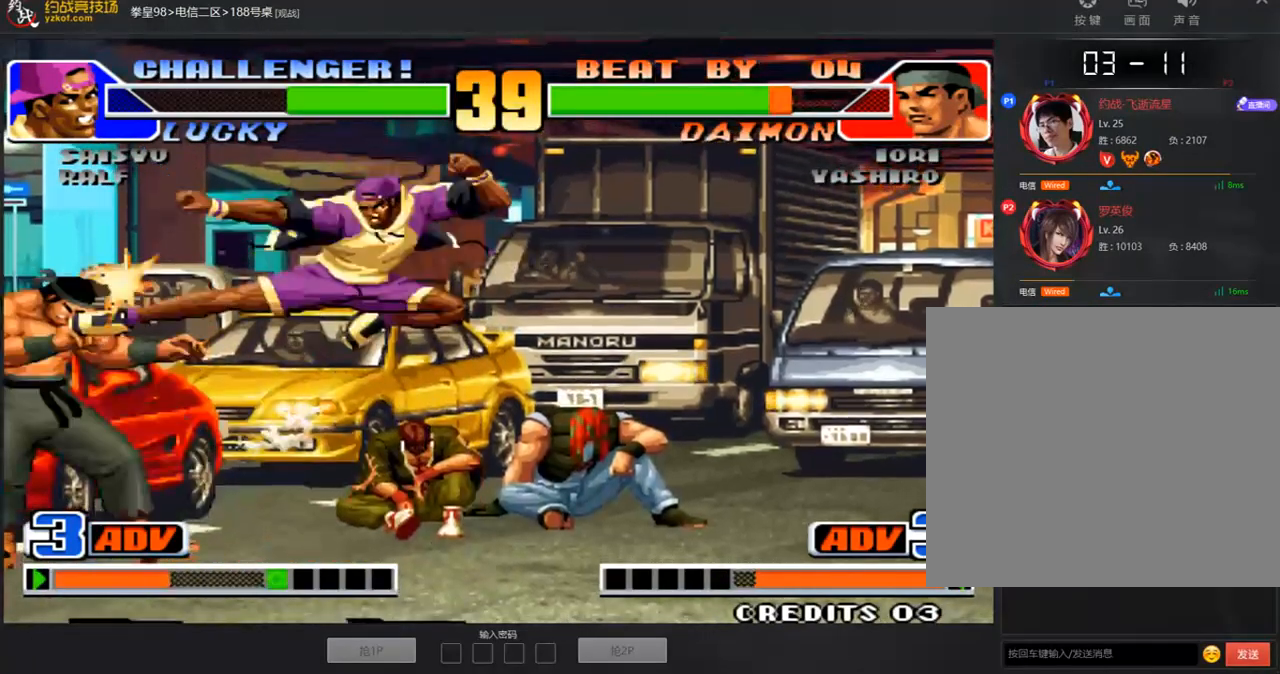
Gameplay with a controller (arcade stick); each line is a JSON object with the inputs held at the frame after it. "events" lists button and stick changes between this image and that frame as [ms after this image, input, new state], when the widget could be followed in between. Not read: L3 R3.
{"buttons": [], "left_stick": "down-left", "events": [[184, "left_stick", "down-left"]]}
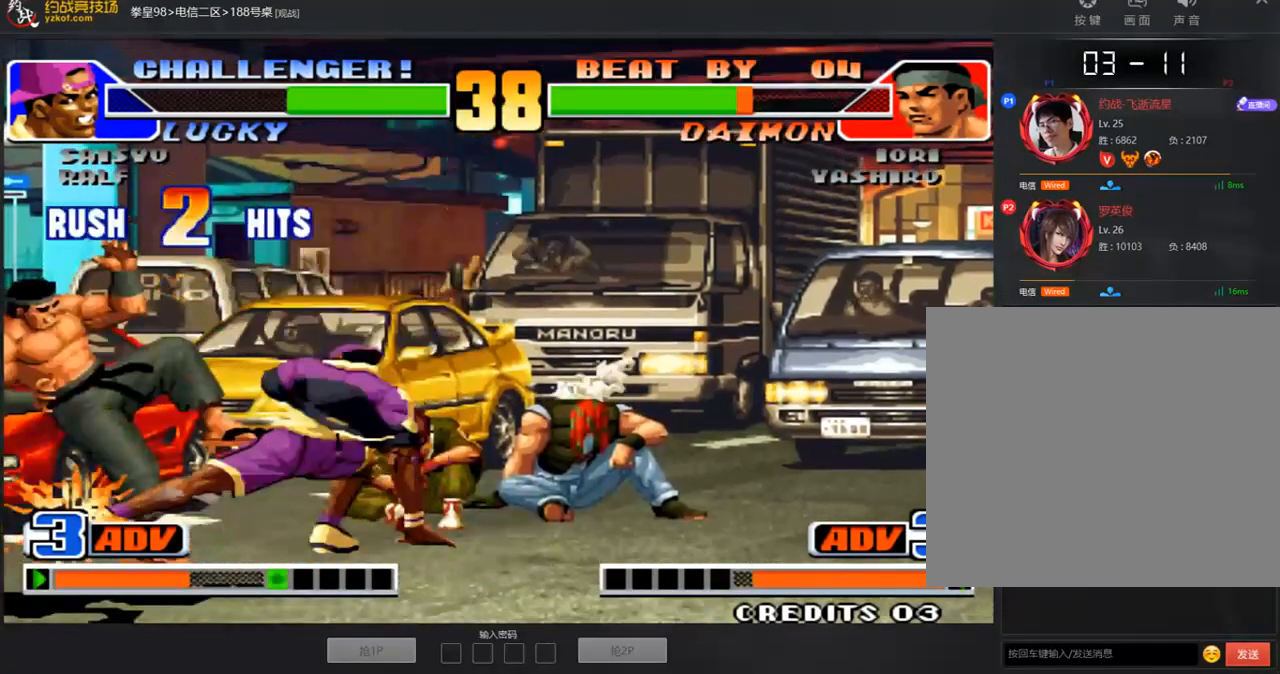
{"buttons": [], "left_stick": "center", "events": [[235, "left_stick", "center"]]}
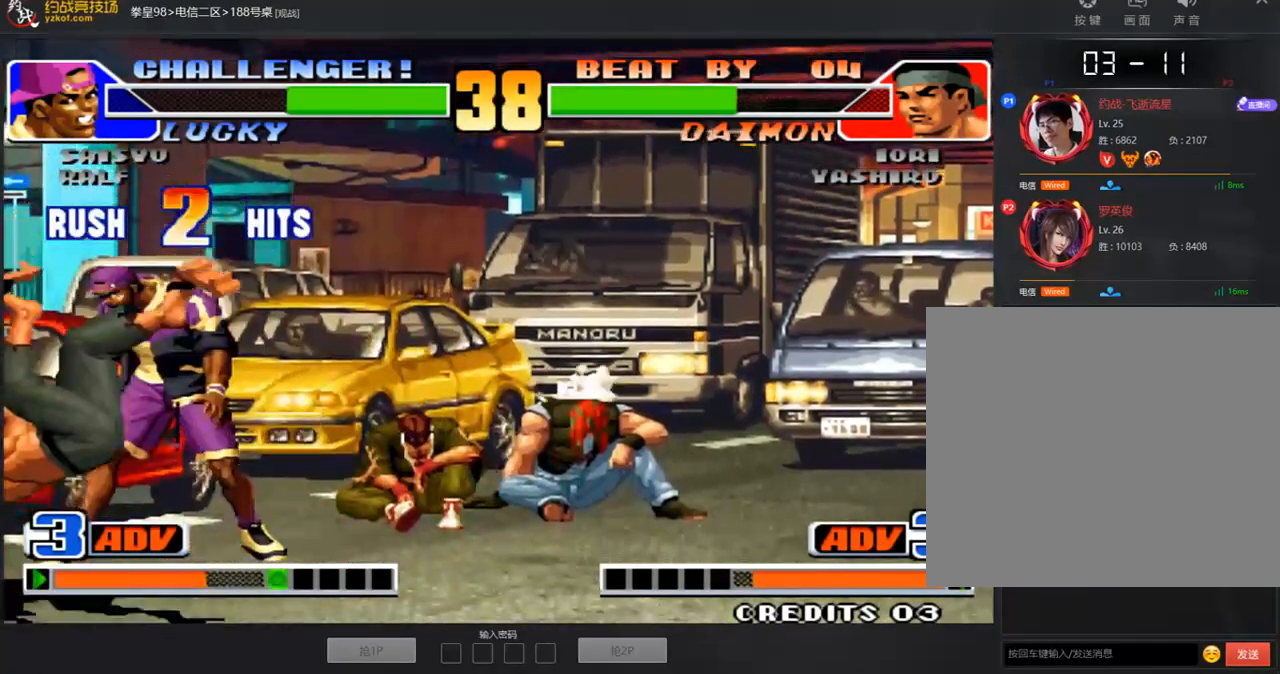
{"buttons": ["A", "B", "C"], "left_stick": "center", "events": [[133, "A", "down"], [200, "A", "up"], [251, "A", "down"], [251, "C", "down"], [284, "B", "down"]]}
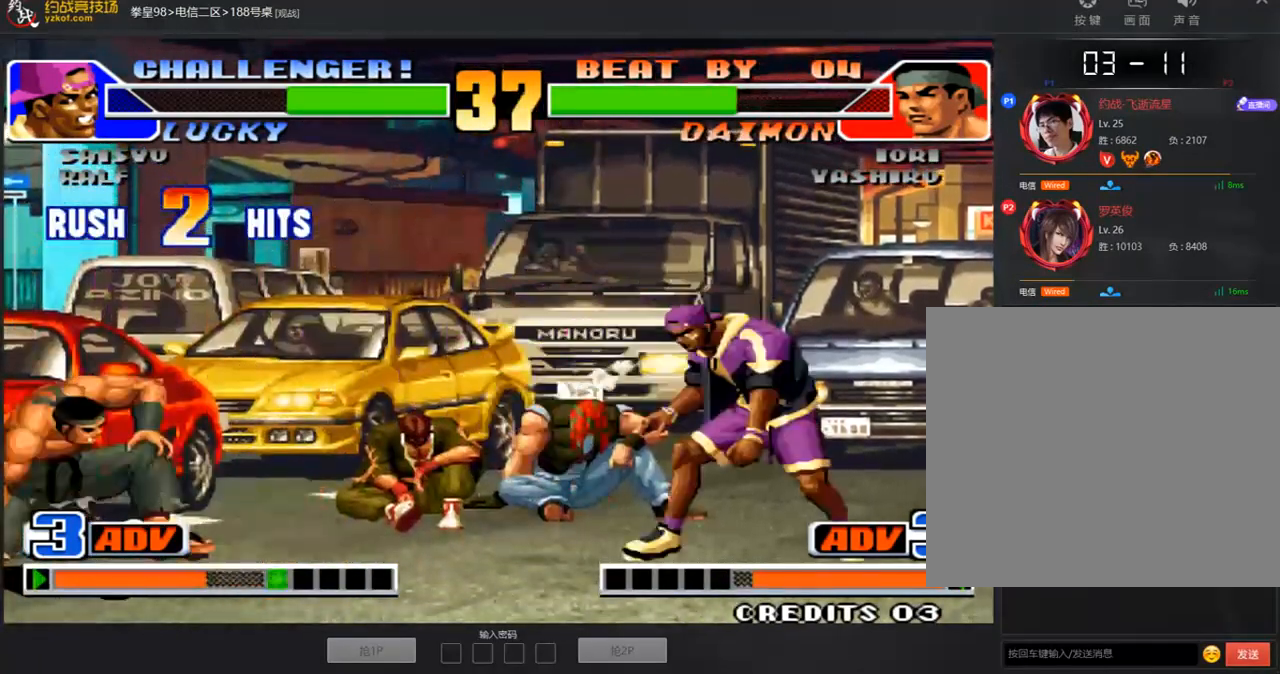
{"buttons": [], "left_stick": "down-right", "events": [[17, "B", "up"], [33, "C", "up"], [84, "A", "up"], [151, "left_stick", "left"], [301, "left_stick", "down-right"]]}
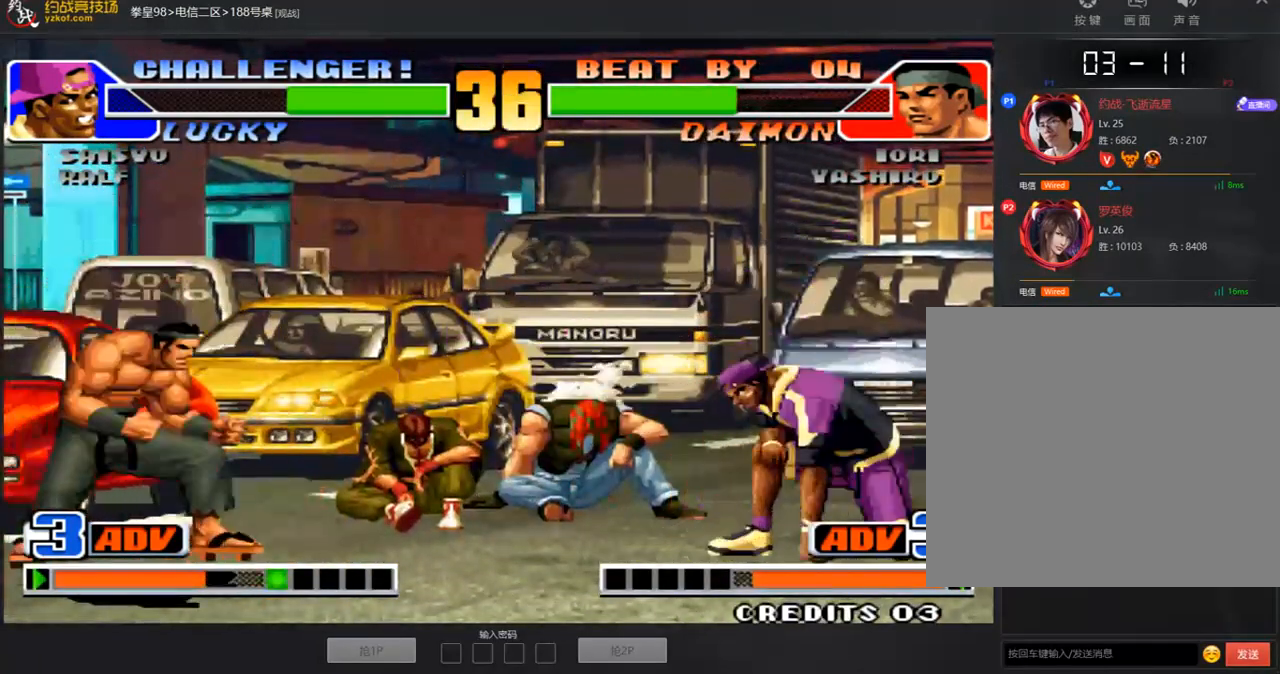
{"buttons": [], "left_stick": "left", "events": [[50, "left_stick", "down"], [335, "left_stick", "left"]]}
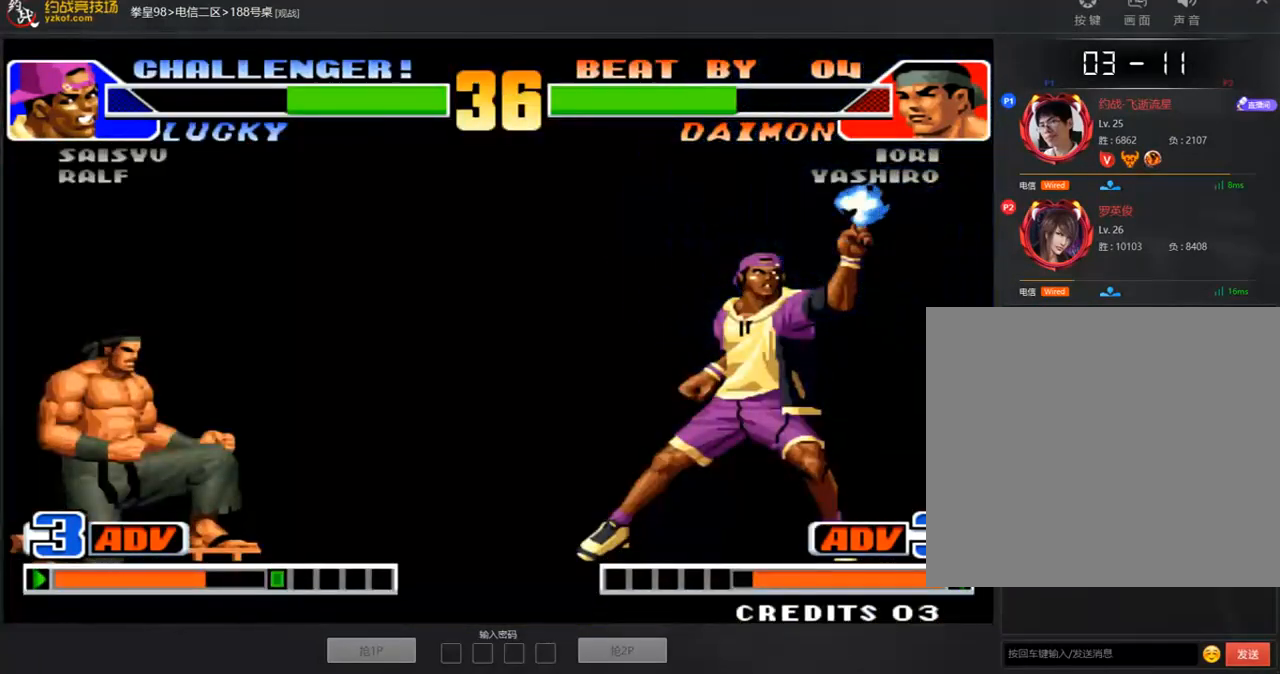
{"buttons": [], "left_stick": "right", "events": [[435, "left_stick", "right"]]}
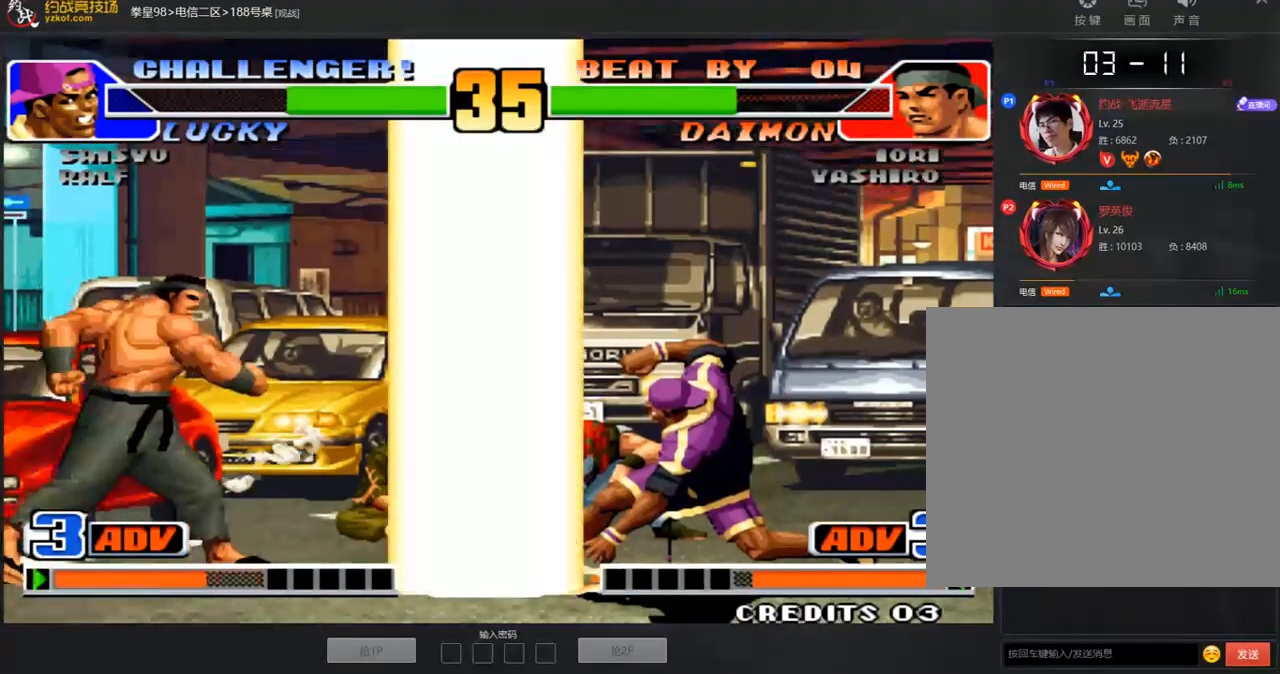
{"buttons": [], "left_stick": "down-right", "events": [[17, "left_stick", "center"], [67, "left_stick", "right"], [385, "C", "down"], [402, "left_stick", "down-right"], [502, "C", "up"]]}
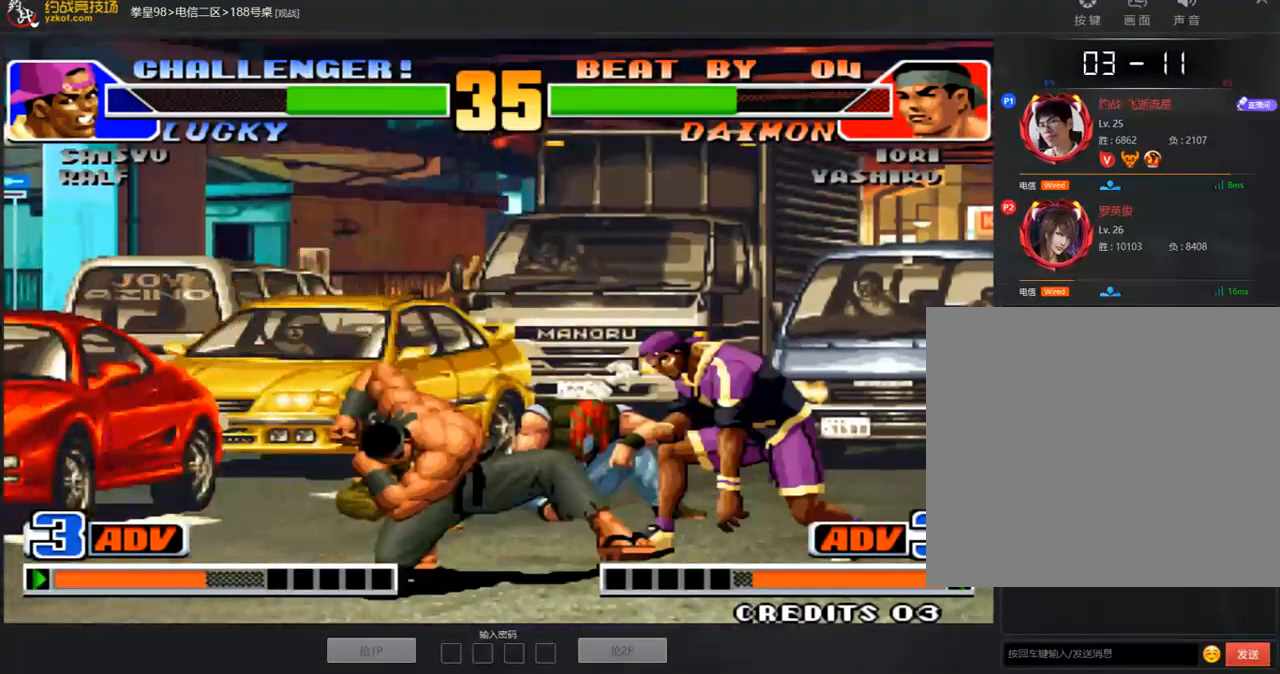
{"buttons": ["A"], "left_stick": "center", "events": [[134, "A", "down"], [134, "left_stick", "right"], [503, "left_stick", "center"]]}
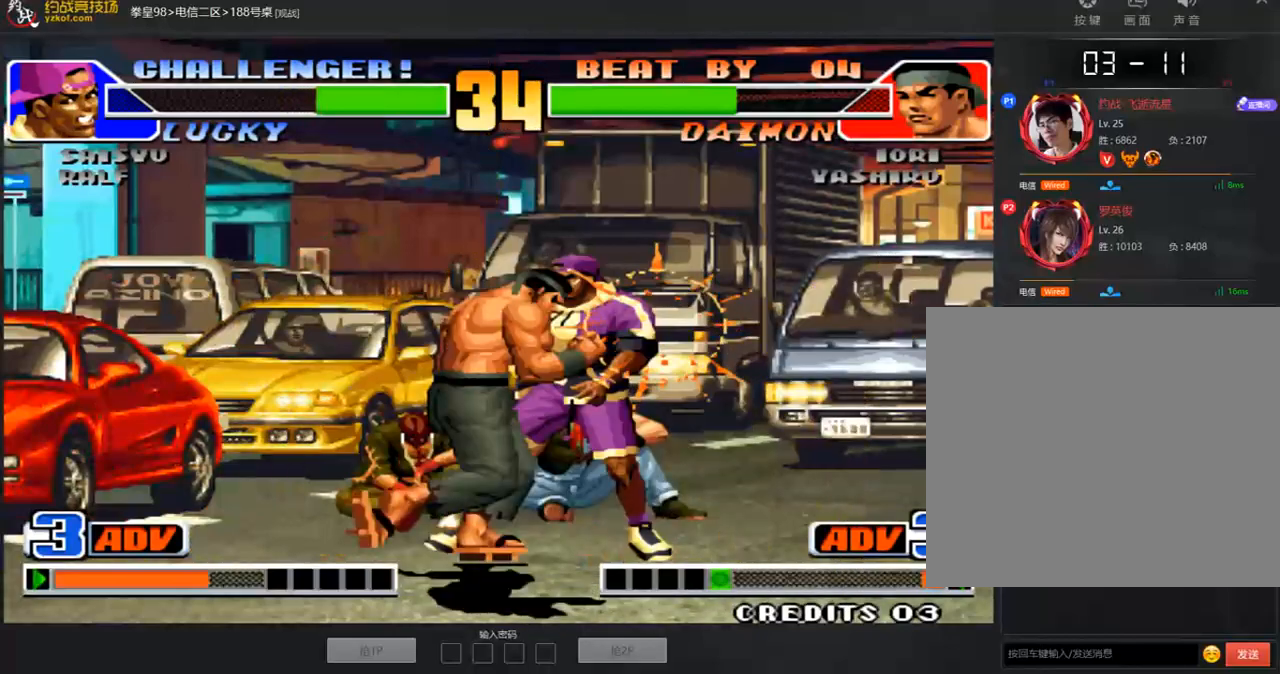
{"buttons": ["D"], "left_stick": "center", "events": [[33, "A", "up"], [100, "A", "down"], [100, "B", "down"], [100, "C", "down"], [117, "D", "down"], [167, "A", "up"], [167, "C", "up"], [167, "D", "up"], [234, "A", "down"], [234, "C", "down"], [234, "D", "down"], [251, "B", "up"], [301, "B", "down"], [502, "A", "up"], [502, "B", "up"], [502, "C", "up"]]}
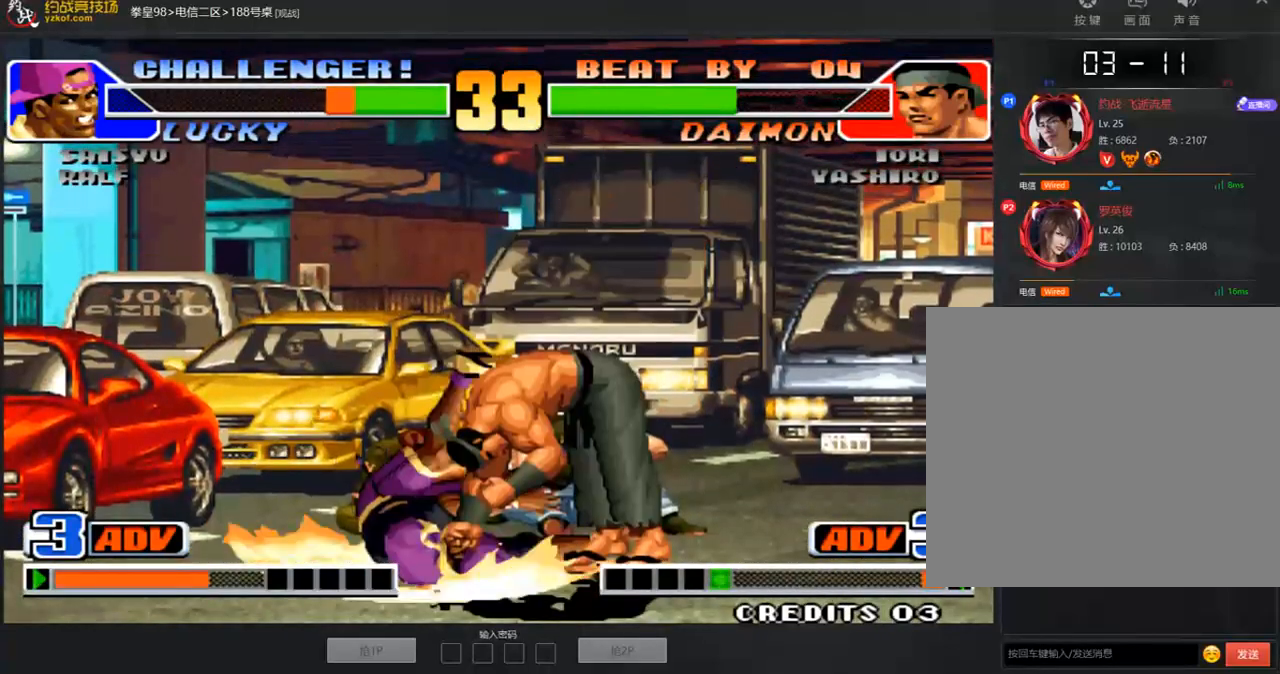
{"buttons": ["B", "C", "D"], "left_stick": "center", "events": [[34, "D", "up"], [84, "C", "down"], [84, "D", "down"], [117, "C", "up"], [134, "D", "up"], [184, "C", "down"], [184, "D", "down"], [234, "C", "up"], [285, "A", "down"], [285, "B", "down"], [285, "C", "down"], [486, "A", "up"]]}
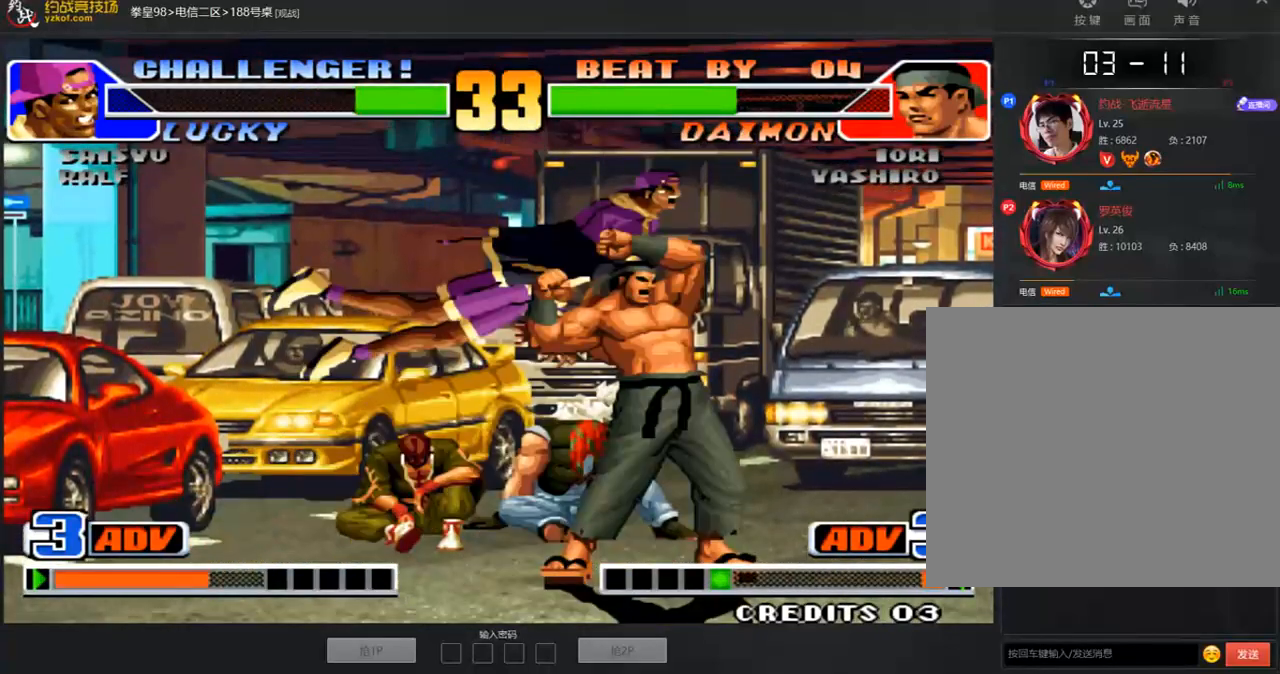
{"buttons": ["A", "B"], "left_stick": "center", "events": [[51, "B", "up"], [51, "D", "up"], [118, "C", "up"], [185, "B", "down"], [285, "A", "down"], [352, "A", "up"], [352, "B", "up"], [419, "A", "down"], [503, "B", "down"]]}
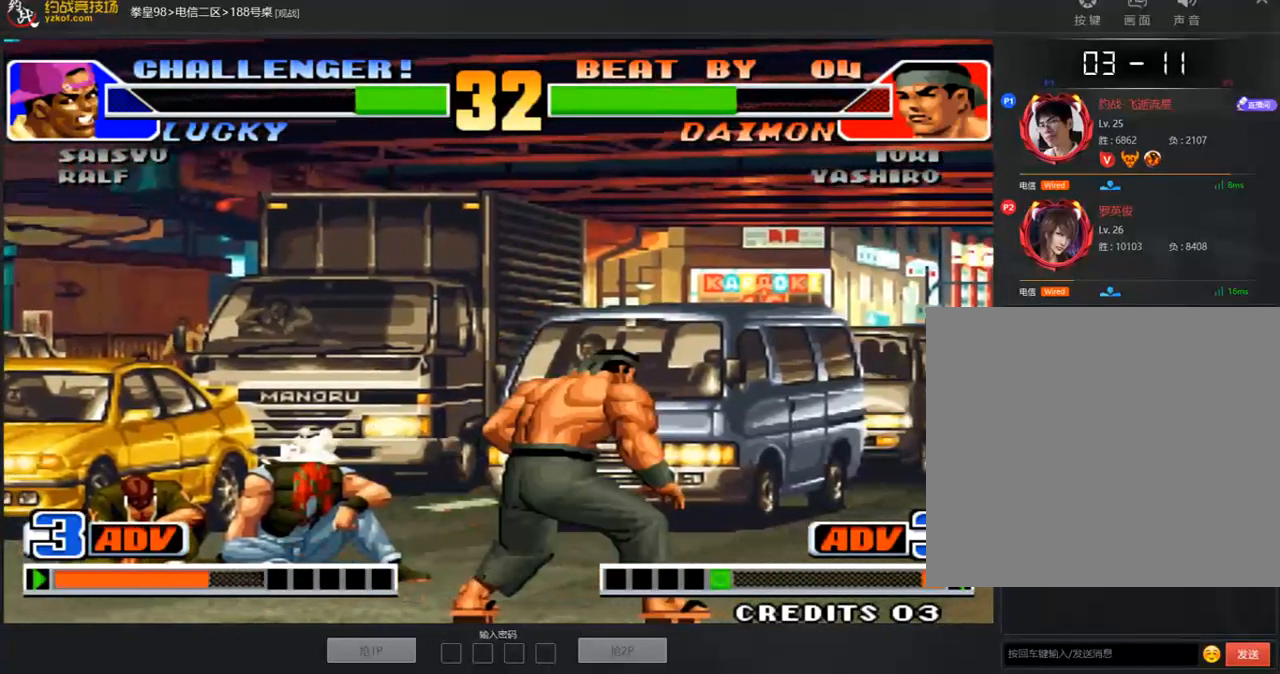
{"buttons": ["A", "B"], "left_stick": "center", "events": [[67, "B", "up"], [67, "left_stick", "right"], [83, "A", "up"], [201, "left_stick", "down"], [318, "B", "down"], [318, "left_stick", "left"], [452, "A", "down"], [469, "left_stick", "center"]]}
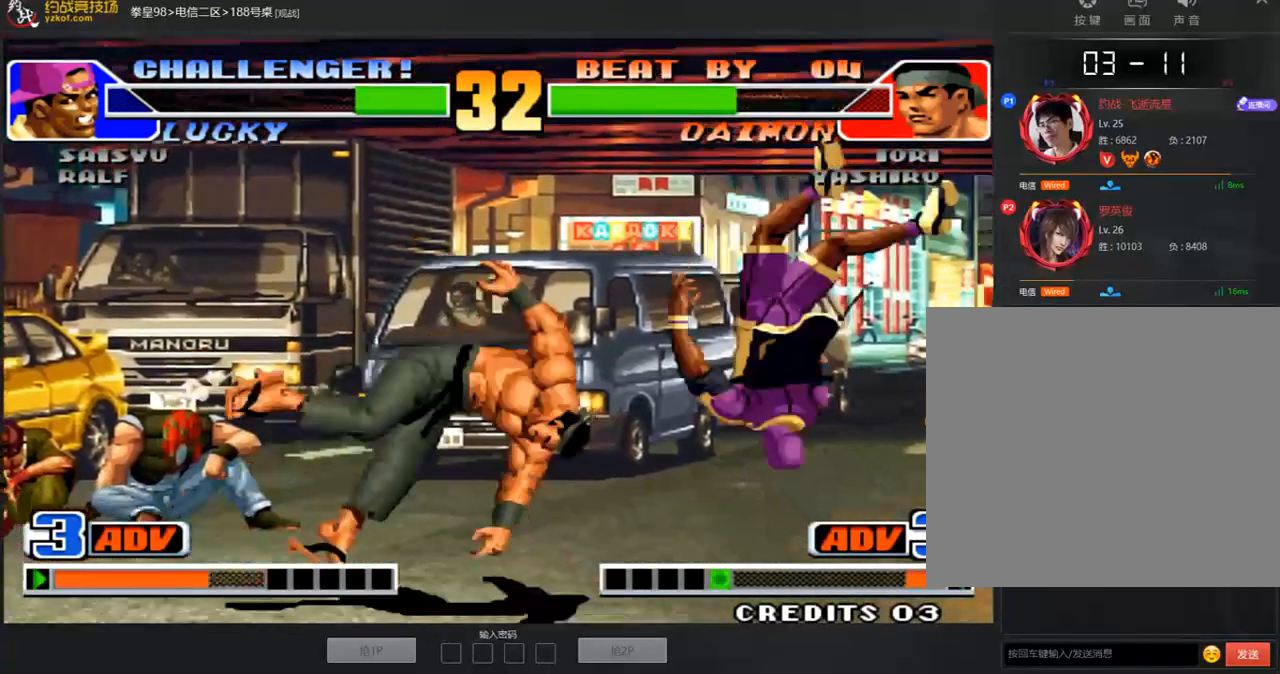
{"buttons": [], "left_stick": "right", "events": [[17, "B", "up"], [151, "A", "up"], [419, "left_stick", "right"]]}
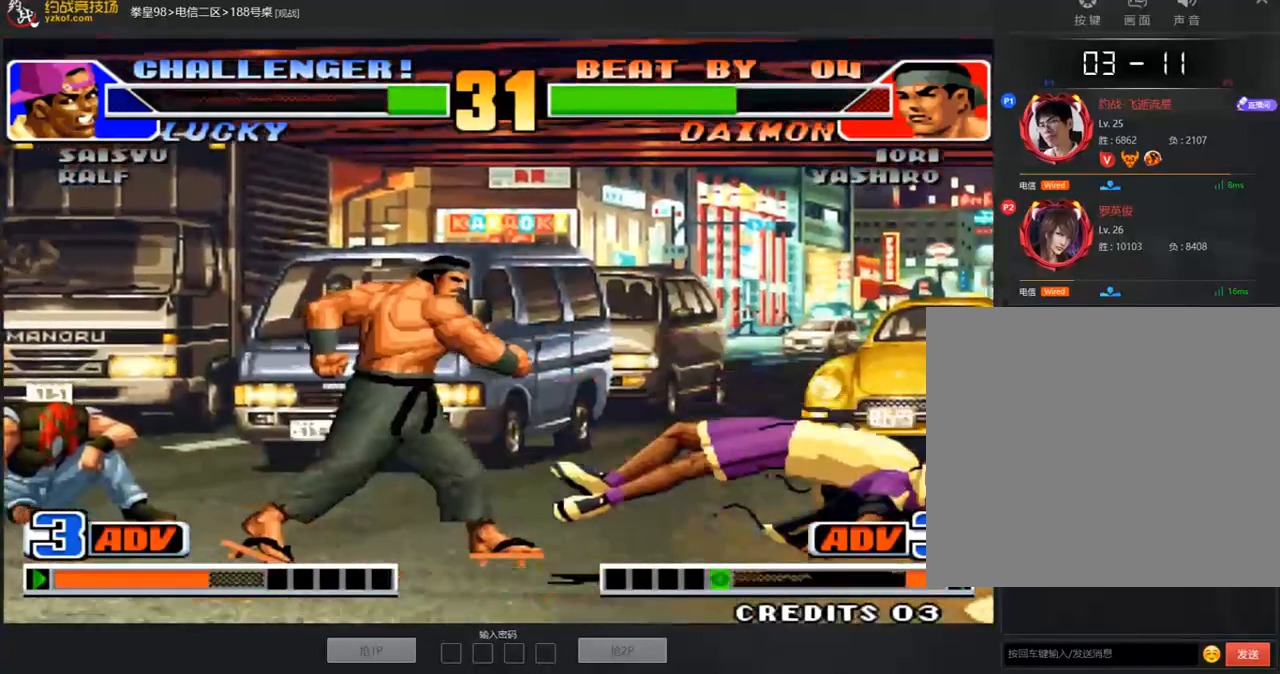
{"buttons": [], "left_stick": "right", "events": [[201, "left_stick", "down"], [402, "left_stick", "right"]]}
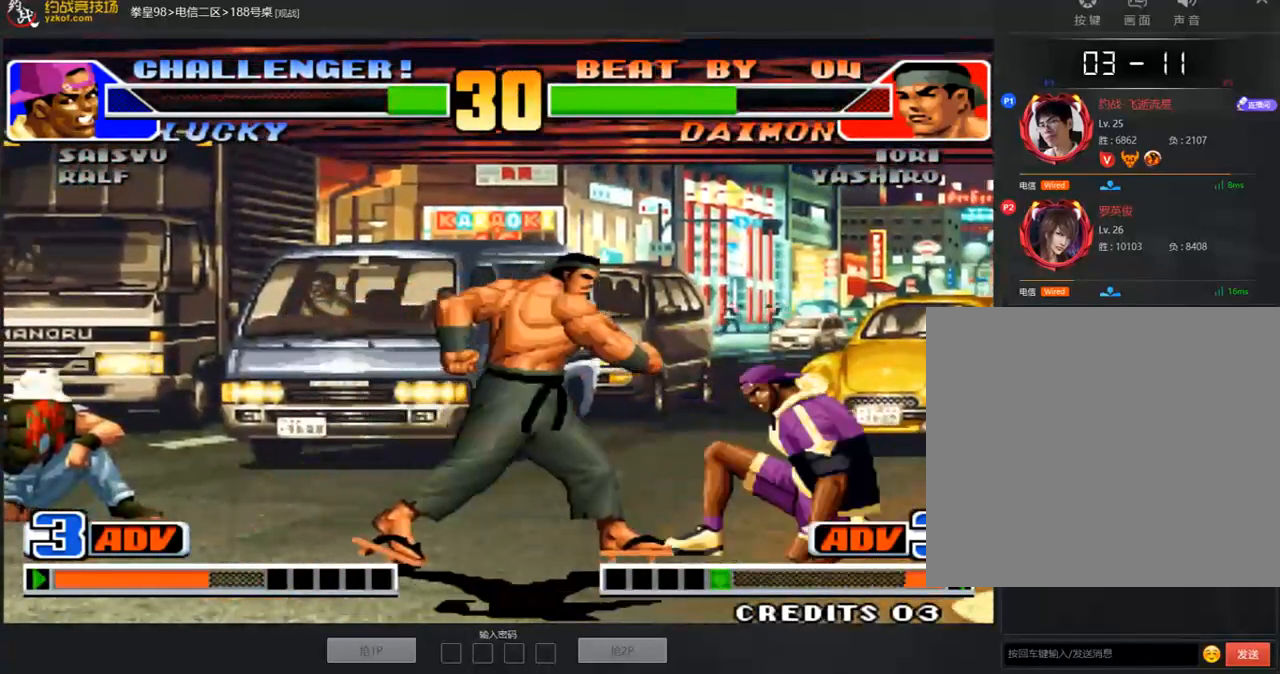
{"buttons": [], "left_stick": "down-left", "events": [[100, "left_stick", "down"], [335, "left_stick", "down-left"]]}
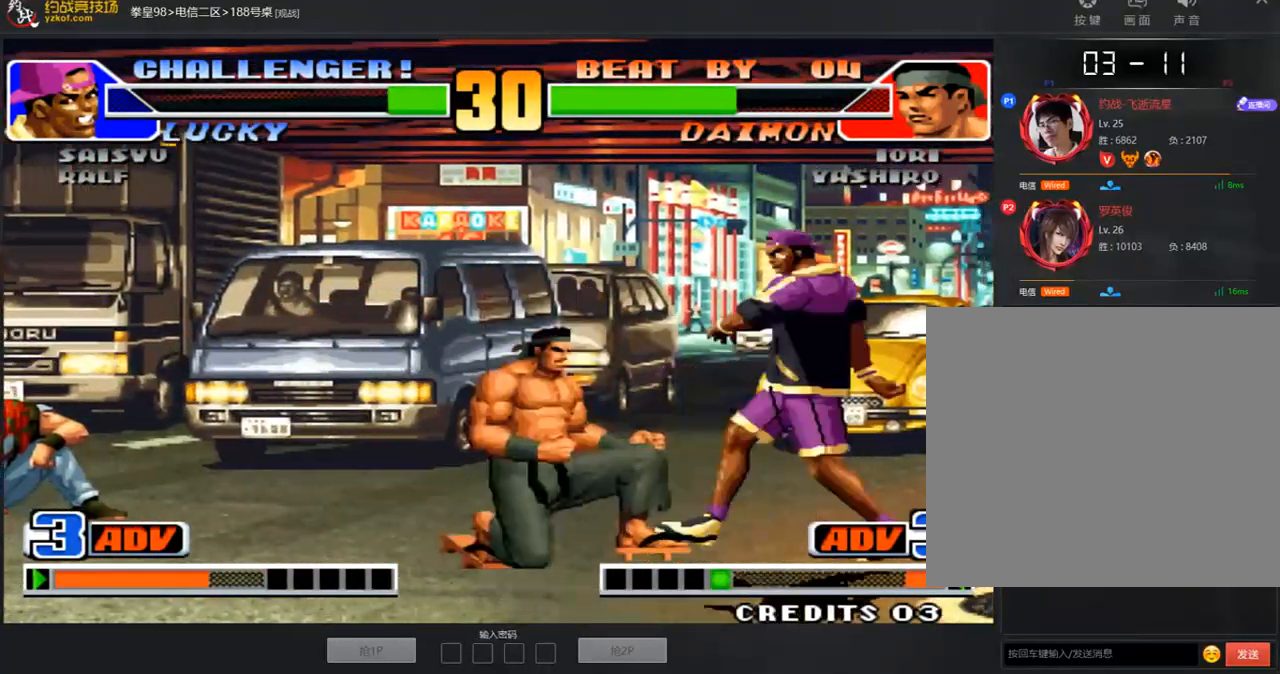
{"buttons": [], "left_stick": "down-left", "events": []}
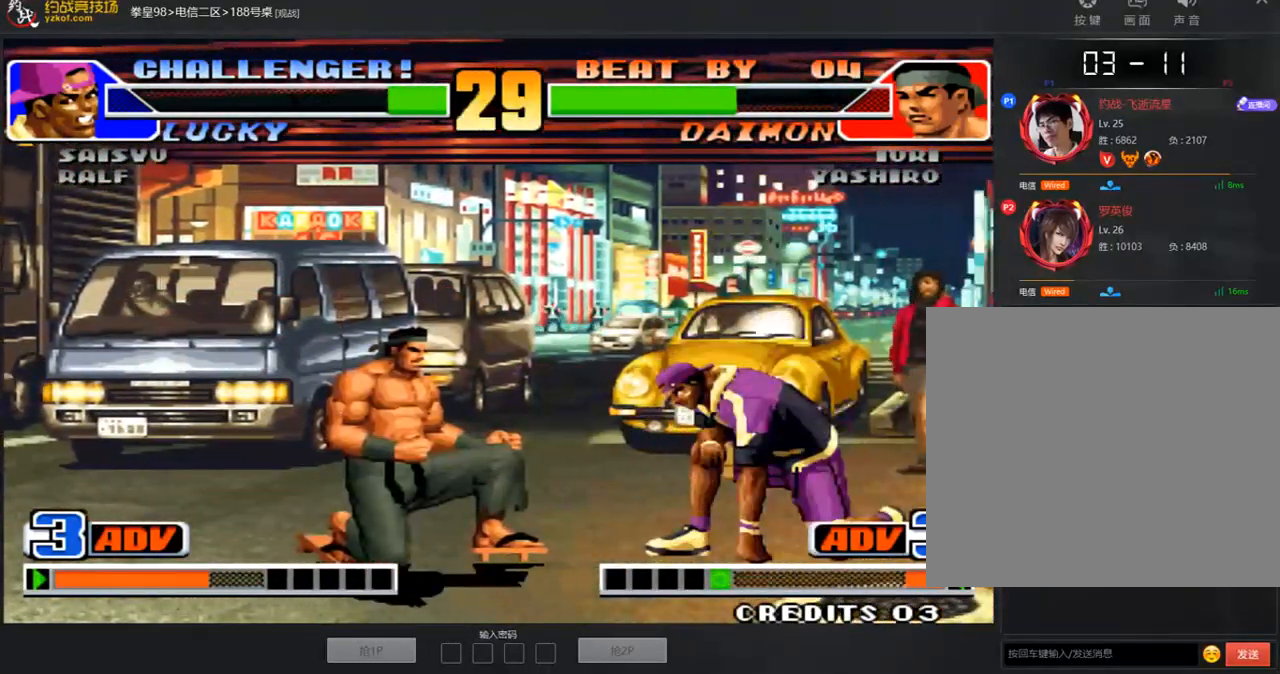
{"buttons": [], "left_stick": "down-left", "events": [[134, "B", "down"], [301, "B", "up"]]}
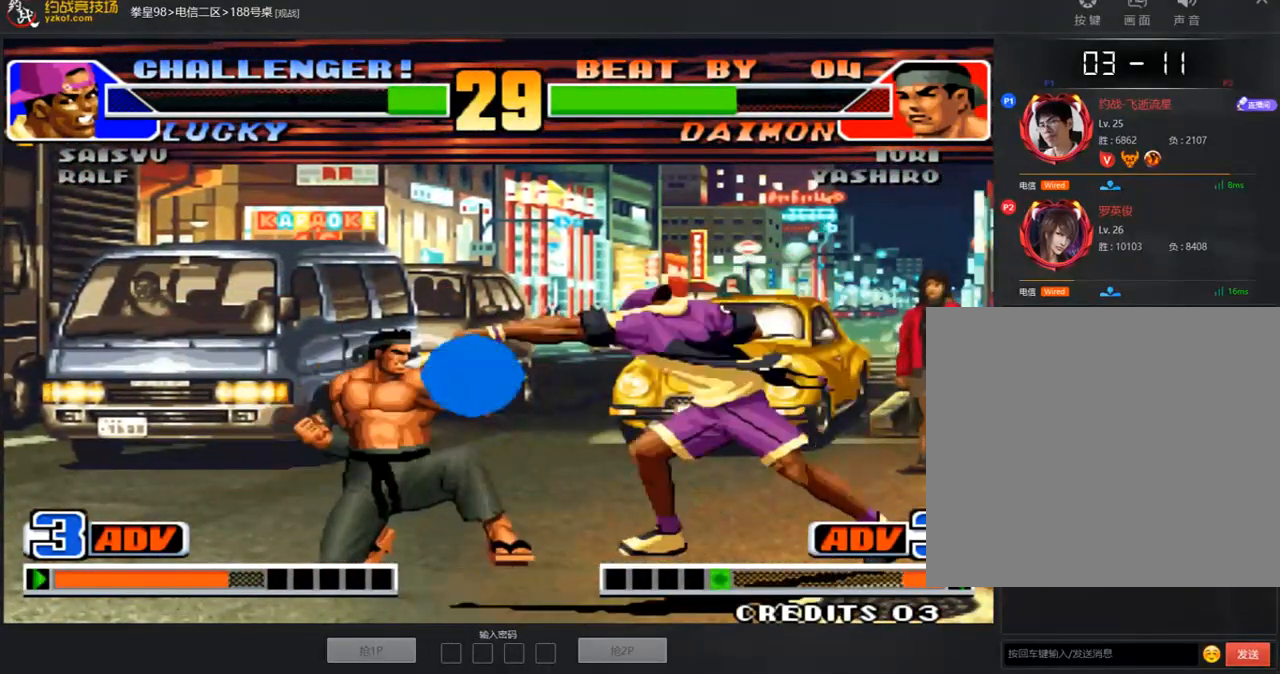
{"buttons": ["A"], "left_stick": "left", "events": [[435, "left_stick", "left"], [452, "A", "down"]]}
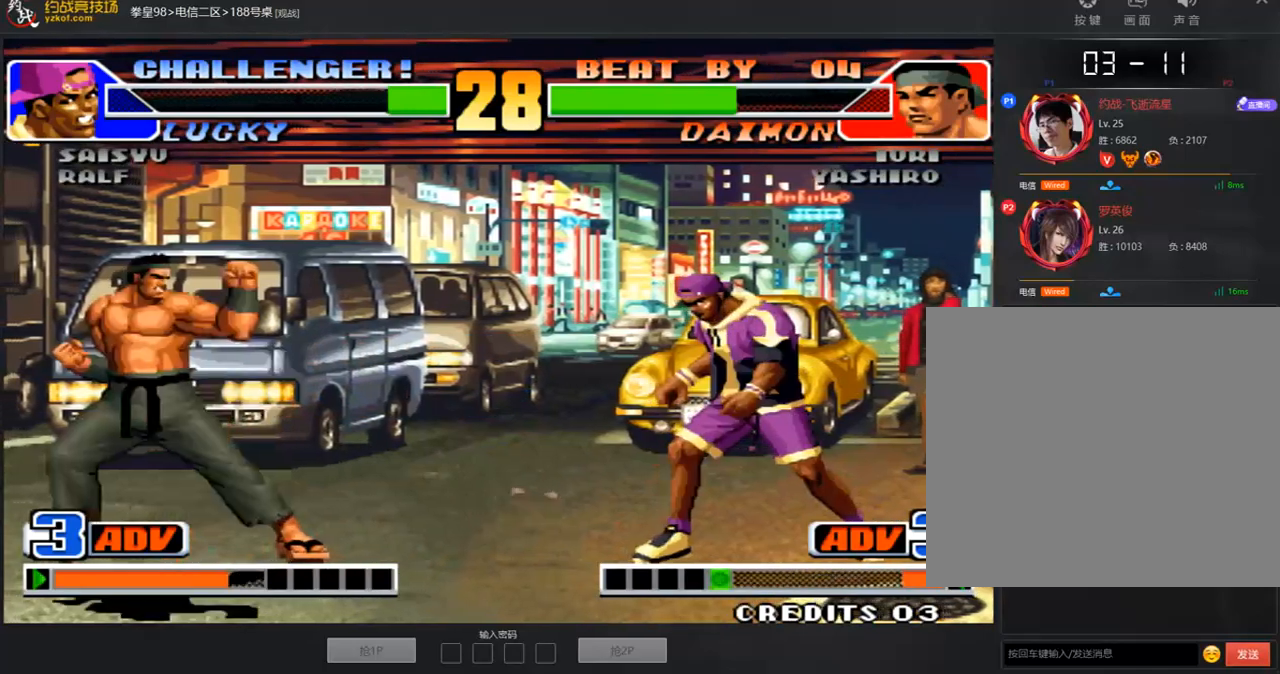
{"buttons": [], "left_stick": "left", "events": [[34, "A", "up"]]}
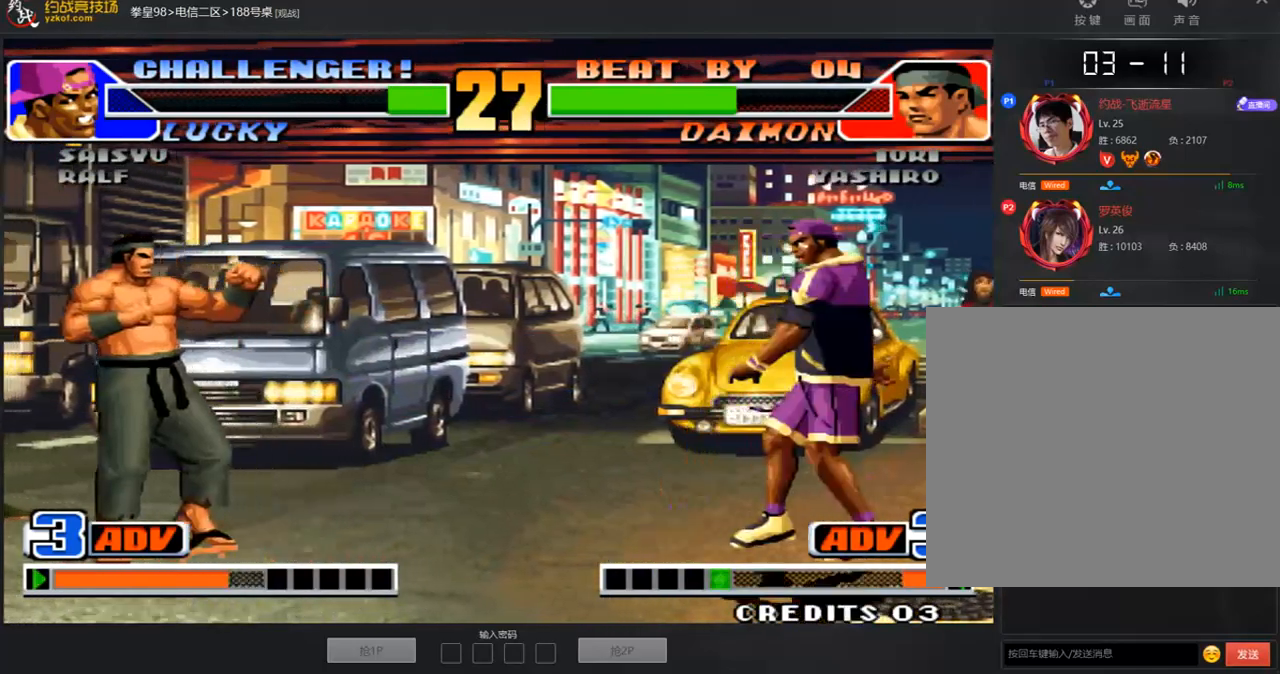
{"buttons": [], "left_stick": "left", "events": [[184, "left_stick", "right"], [368, "left_stick", "center"], [435, "left_stick", "left"]]}
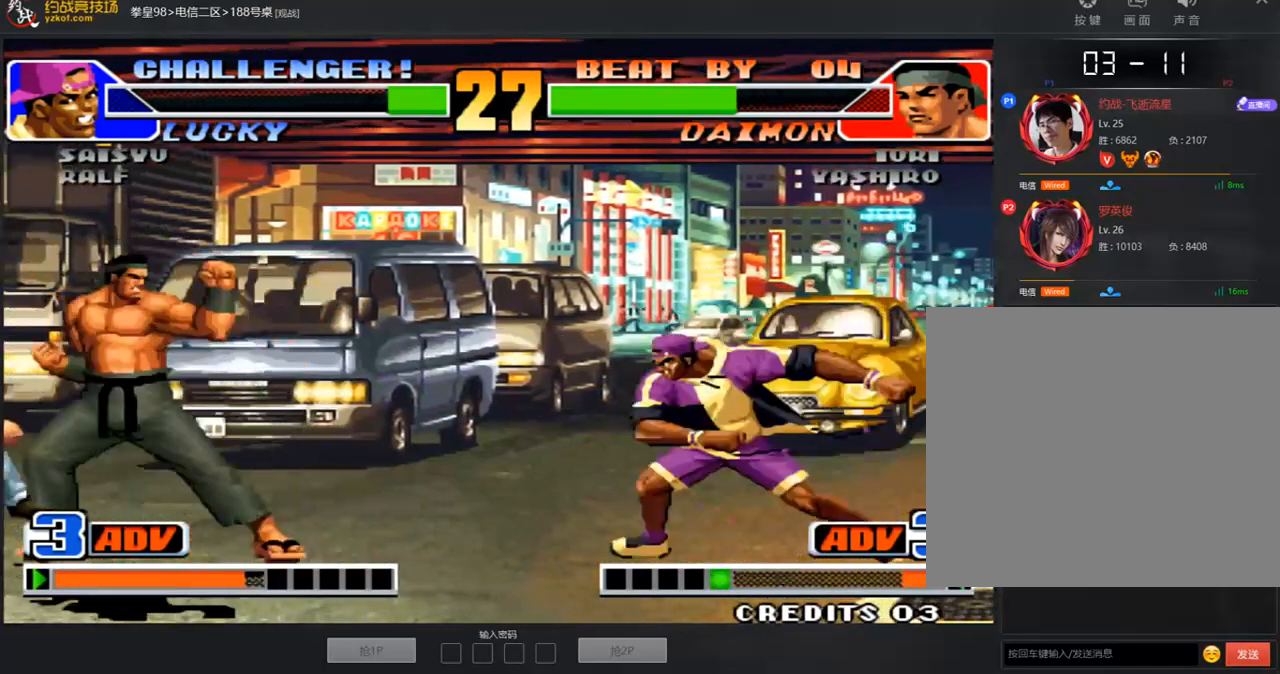
{"buttons": [], "left_stick": "down-left", "events": [[201, "A", "down"], [268, "A", "up"], [268, "left_stick", "down-left"]]}
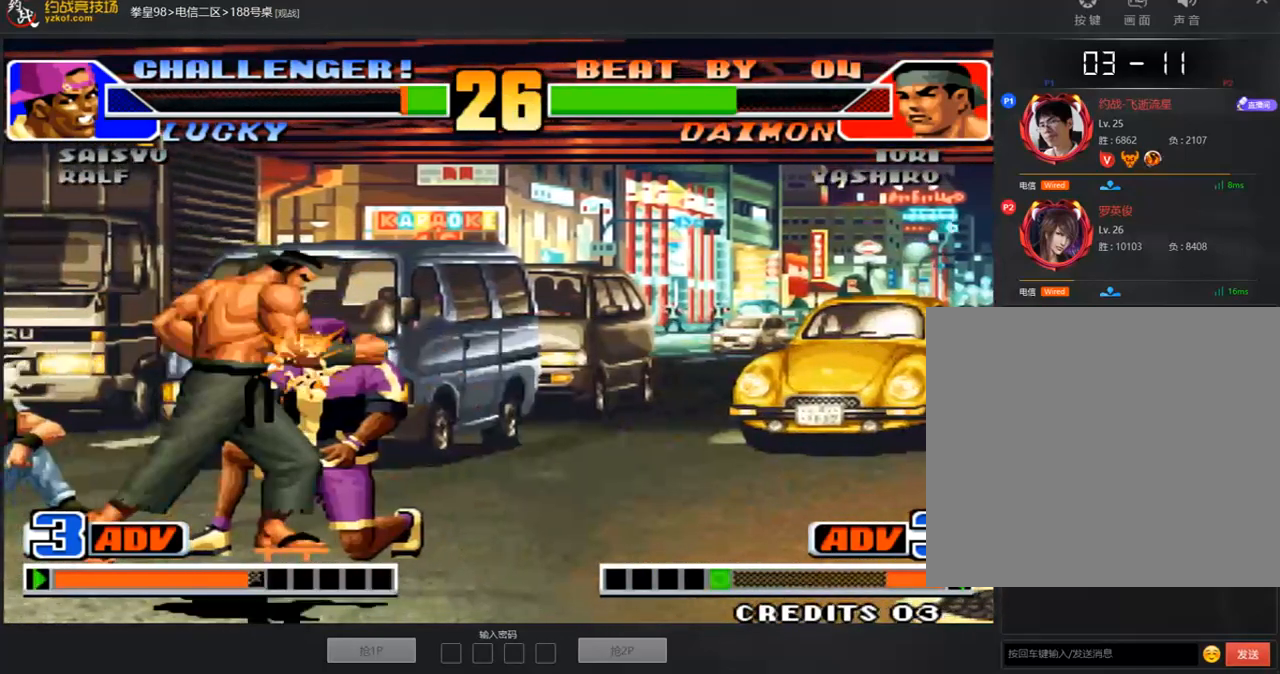
{"buttons": ["A"], "left_stick": "center", "events": [[100, "A", "down"], [217, "A", "up"], [502, "A", "down"], [502, "left_stick", "center"]]}
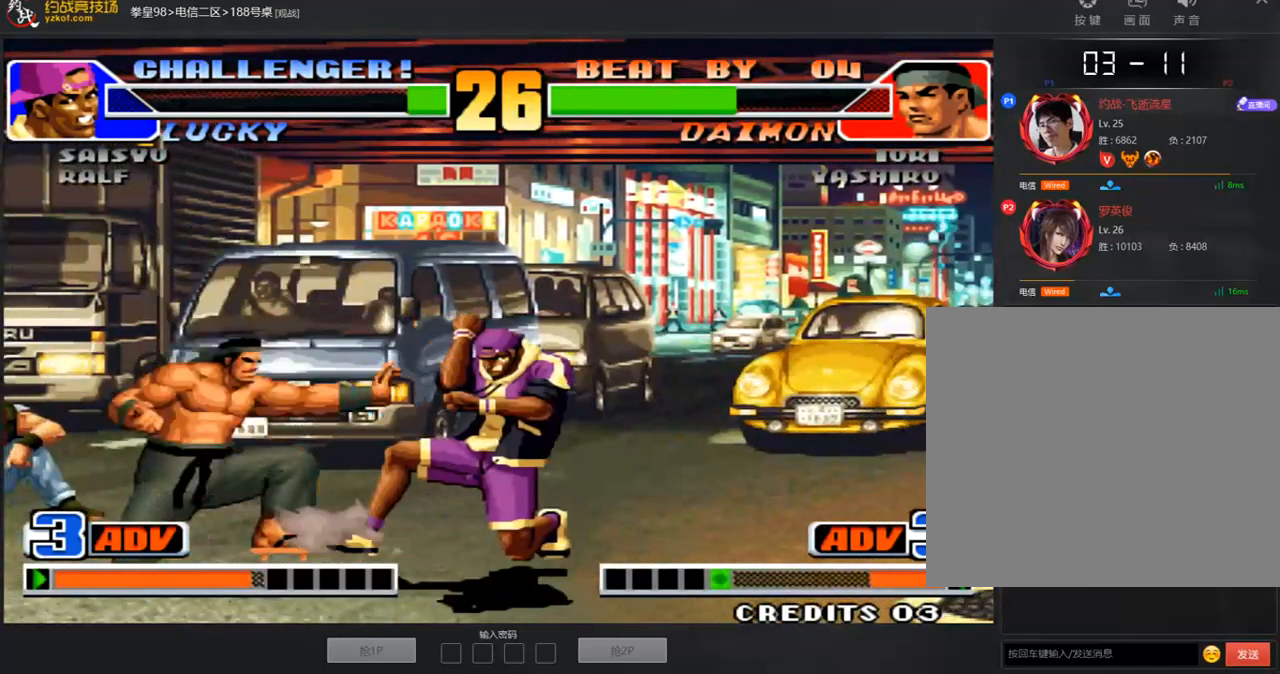
{"buttons": [], "left_stick": "down-left", "events": [[184, "A", "up"], [184, "left_stick", "left"], [234, "left_stick", "down-left"]]}
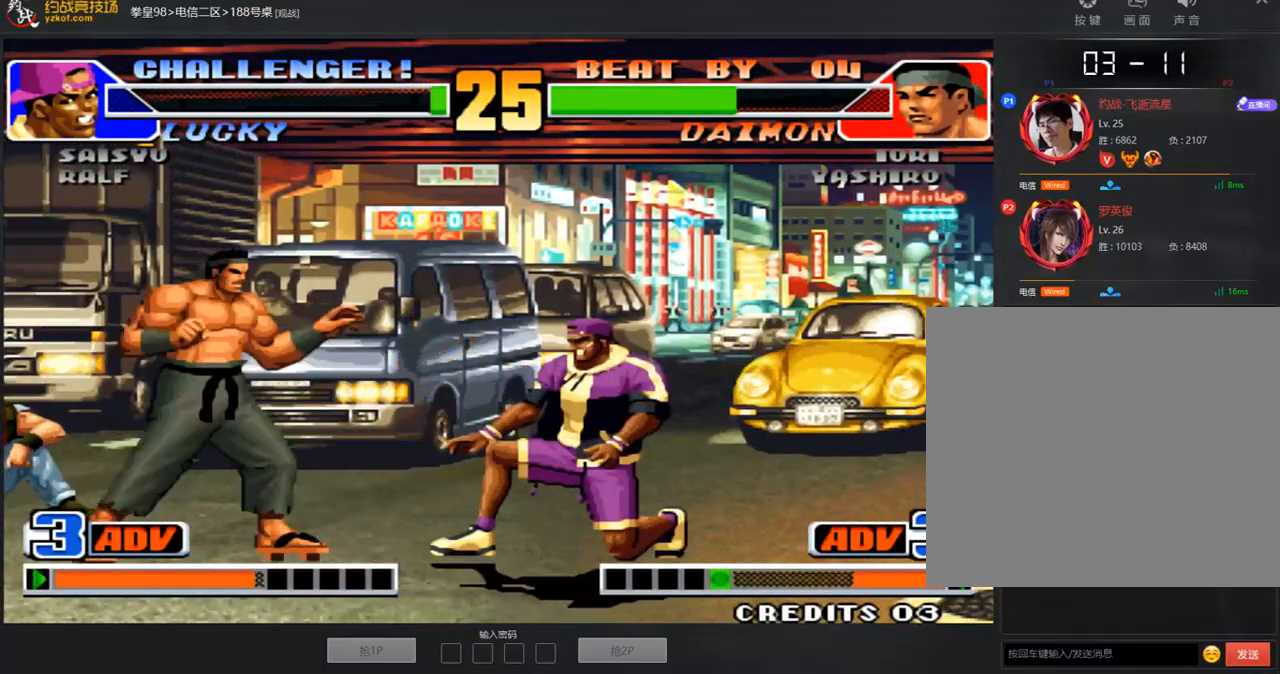
{"buttons": [], "left_stick": "right", "events": [[218, "B", "down"], [235, "left_stick", "right"], [302, "B", "up"]]}
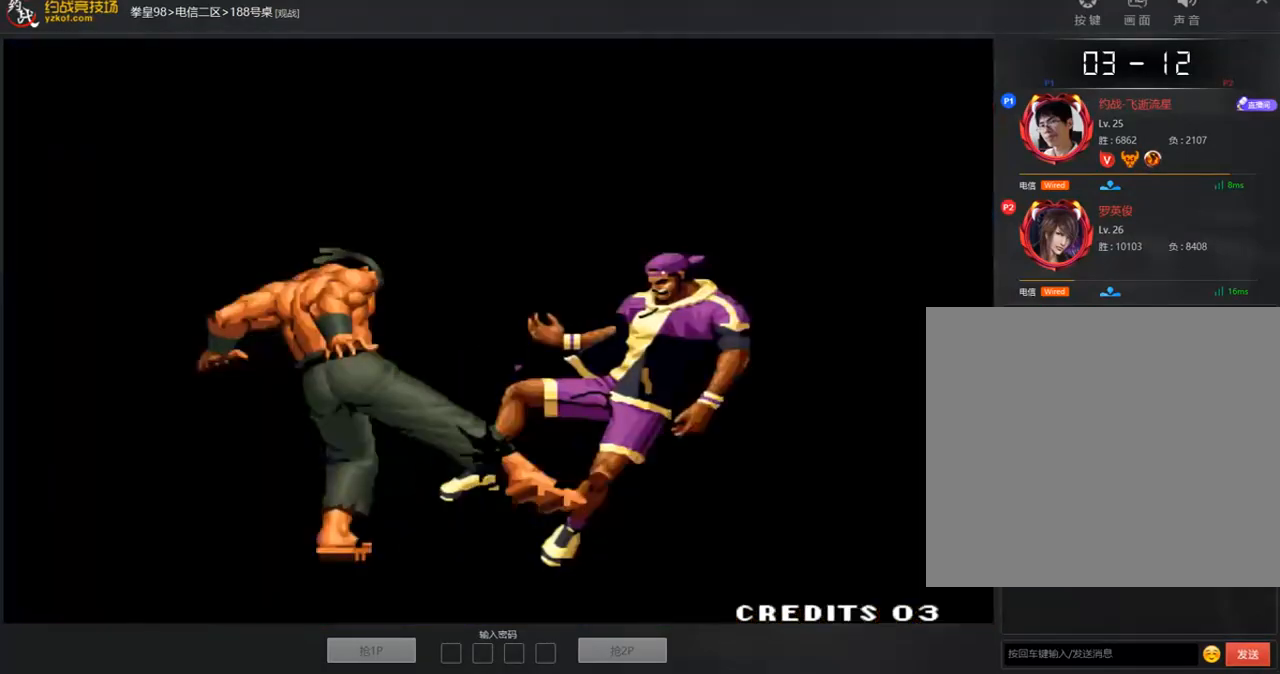
{"buttons": ["A"], "left_stick": "center", "events": [[51, "left_stick", "center"], [118, "left_stick", "left"], [185, "A", "down"], [201, "B", "down"], [252, "C", "down"], [302, "left_stick", "center"], [469, "B", "up"], [469, "C", "up"]]}
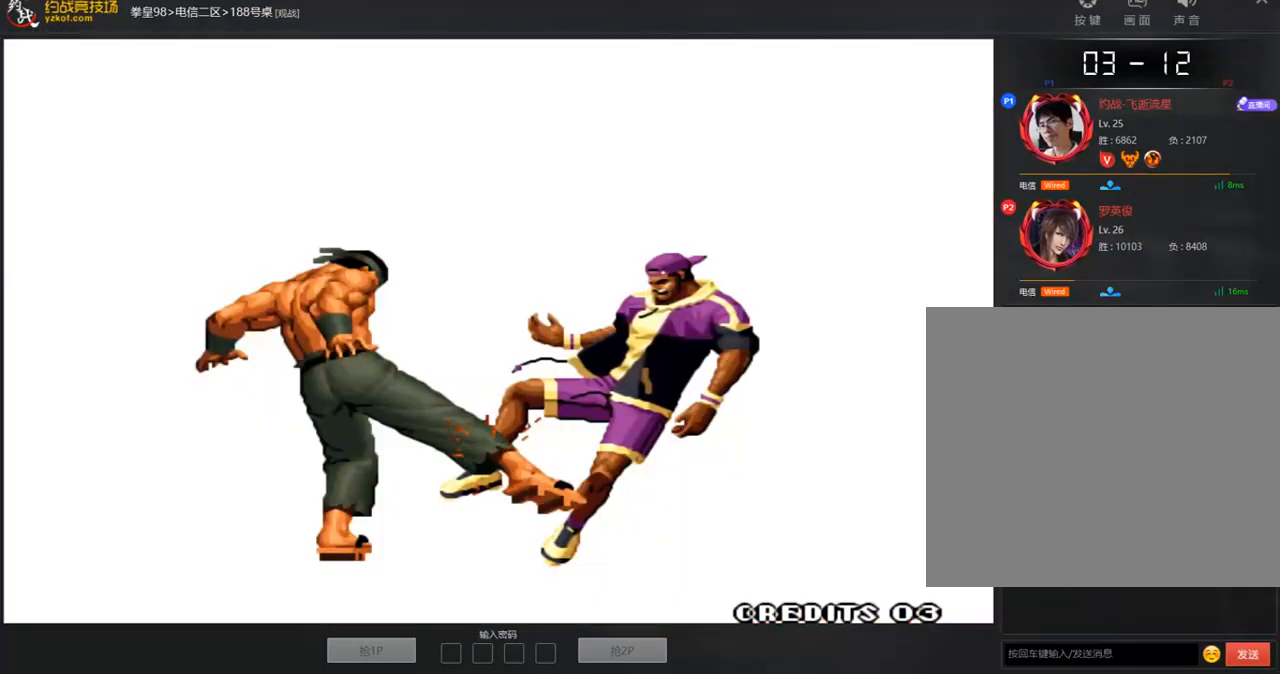
{"buttons": [], "left_stick": "center", "events": [[33, "A", "up"]]}
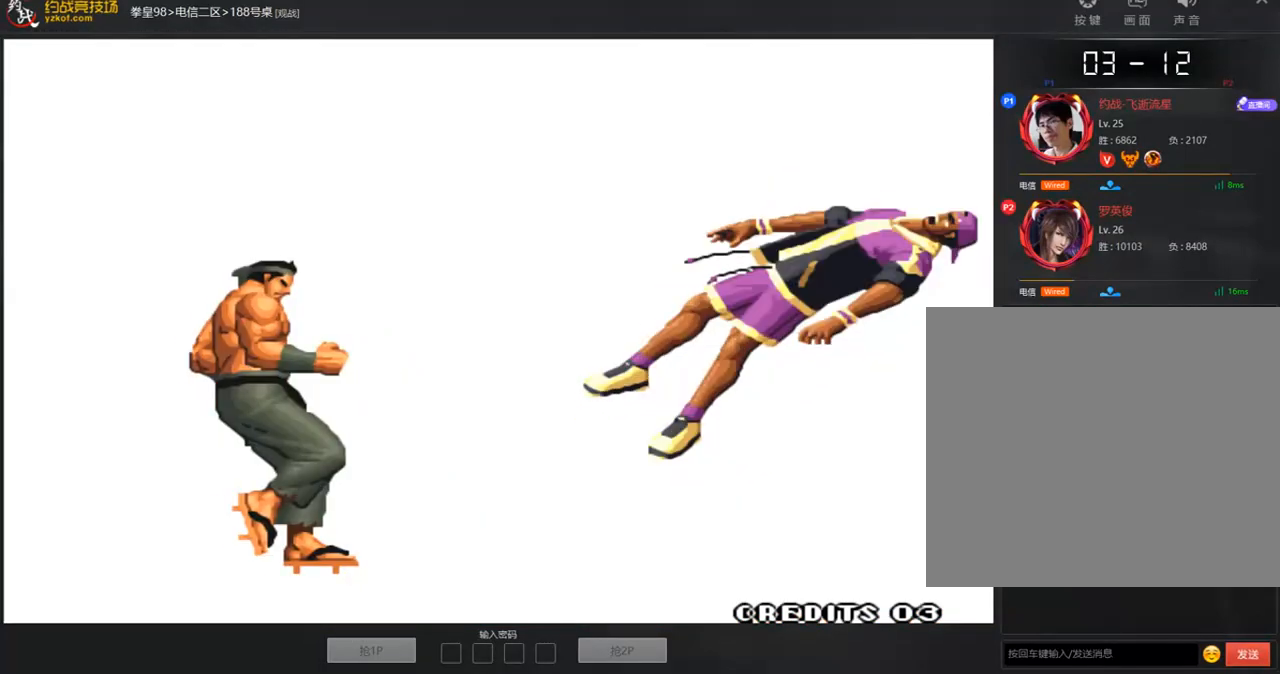
{"buttons": [], "left_stick": "center", "events": []}
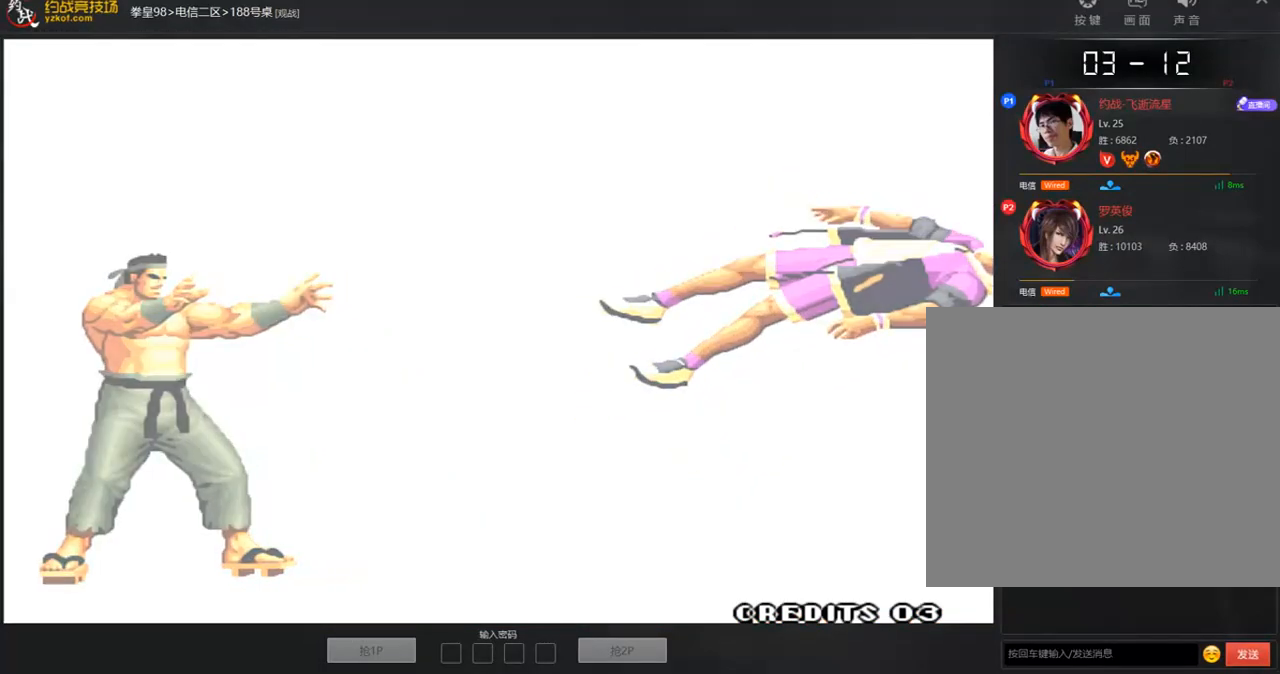
{"buttons": [], "left_stick": "center", "events": []}
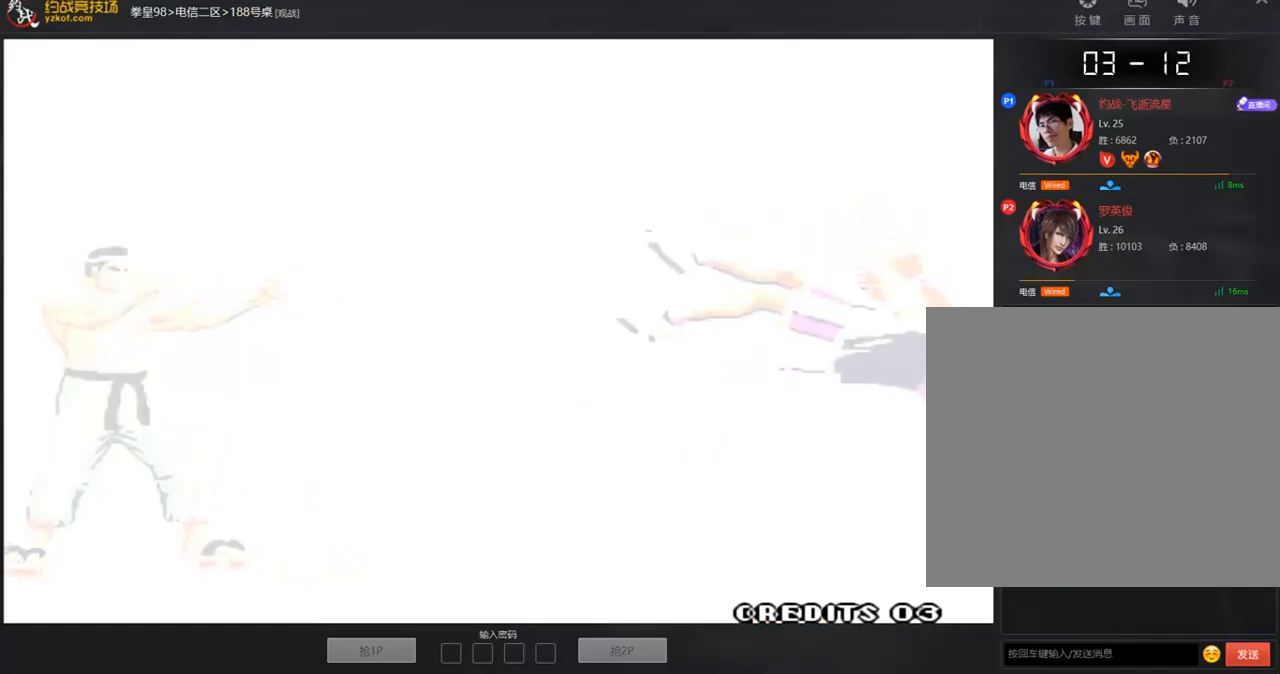
{"buttons": [], "left_stick": "center", "events": []}
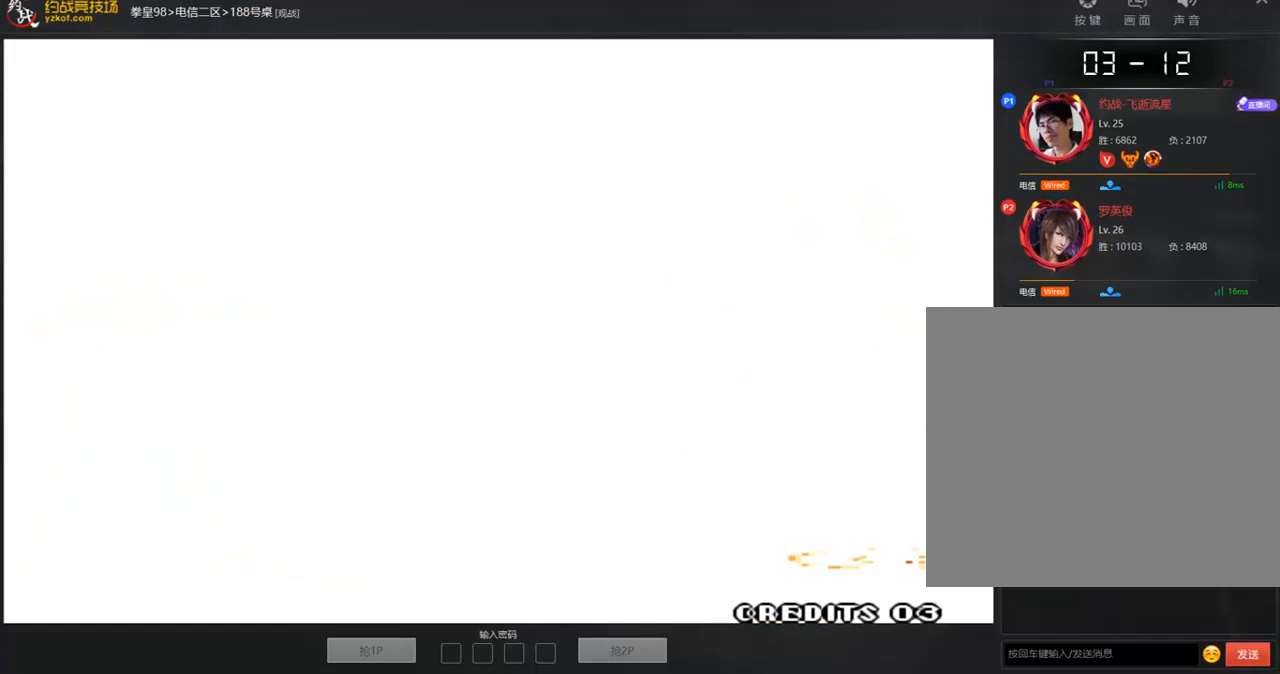
{"buttons": [], "left_stick": "center", "events": []}